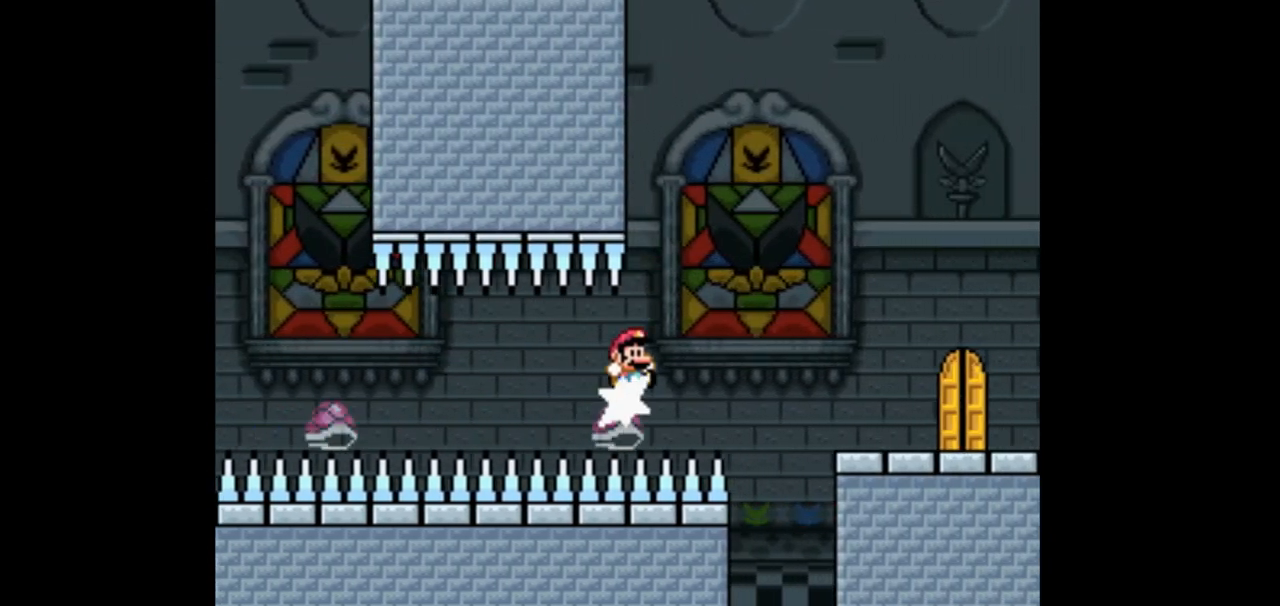
Gameplay with a controller (Nintendo layout); each line is a JSON object with the inputs held at the frame after it. "events" lists button and stick changes between this image and that frame as [ms after this image, input, new state], when the widget could be followed in between. Not read: L1 L3 R1 R3 START.
{"buttons": ["B", "Y", "DPAD_RIGHT"], "events": [[133, "DPAD_RIGHT", "up"], [167, "DPAD_LEFT", "down"], [300, "DPAD_LEFT", "up"], [333, "DPAD_RIGHT", "down"]]}
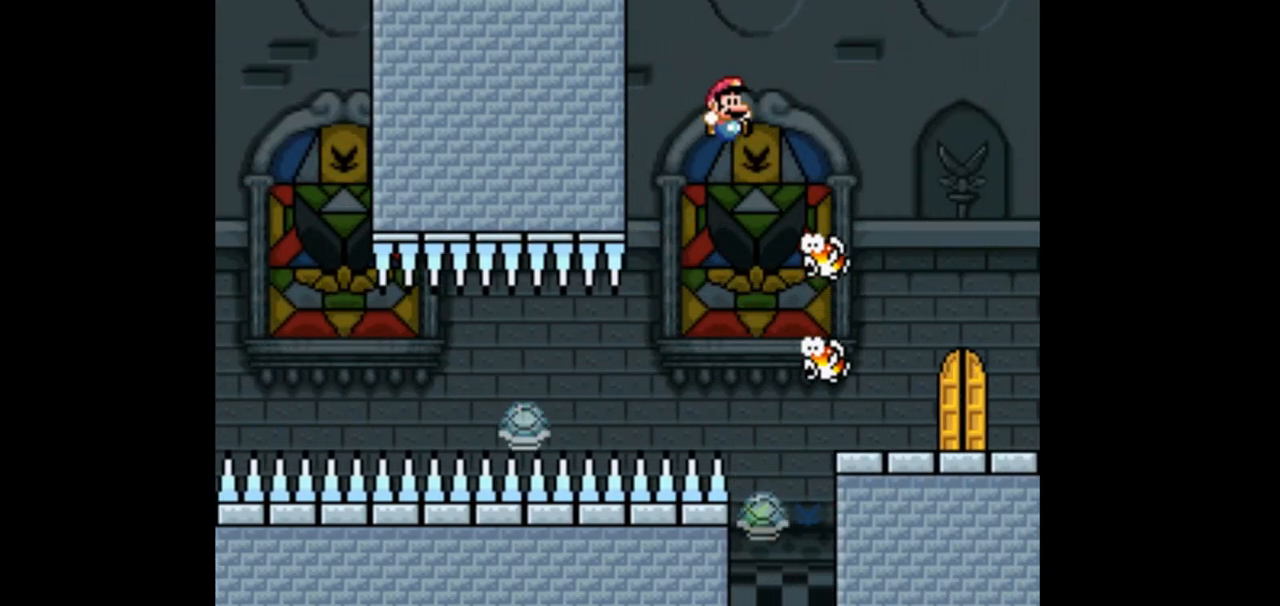
{"buttons": ["Y"], "events": [[467, "DPAD_RIGHT", "up"], [500, "B", "up"]]}
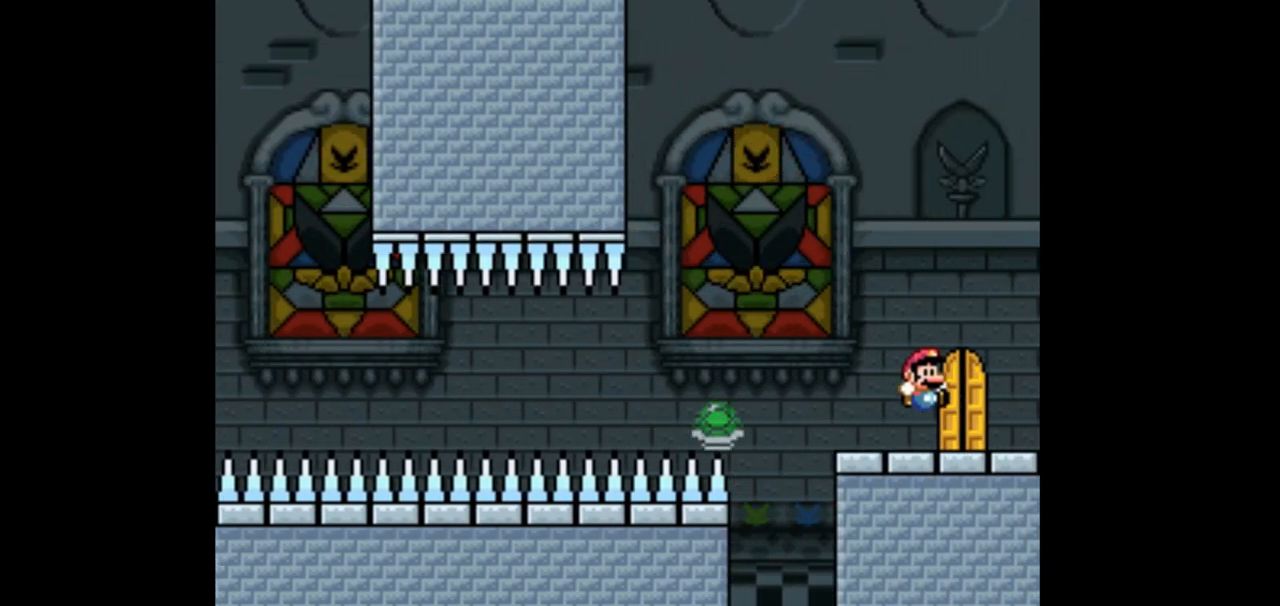
{"buttons": ["Y"], "events": [[67, "DPAD_LEFT", "down"], [233, "DPAD_LEFT", "up"]]}
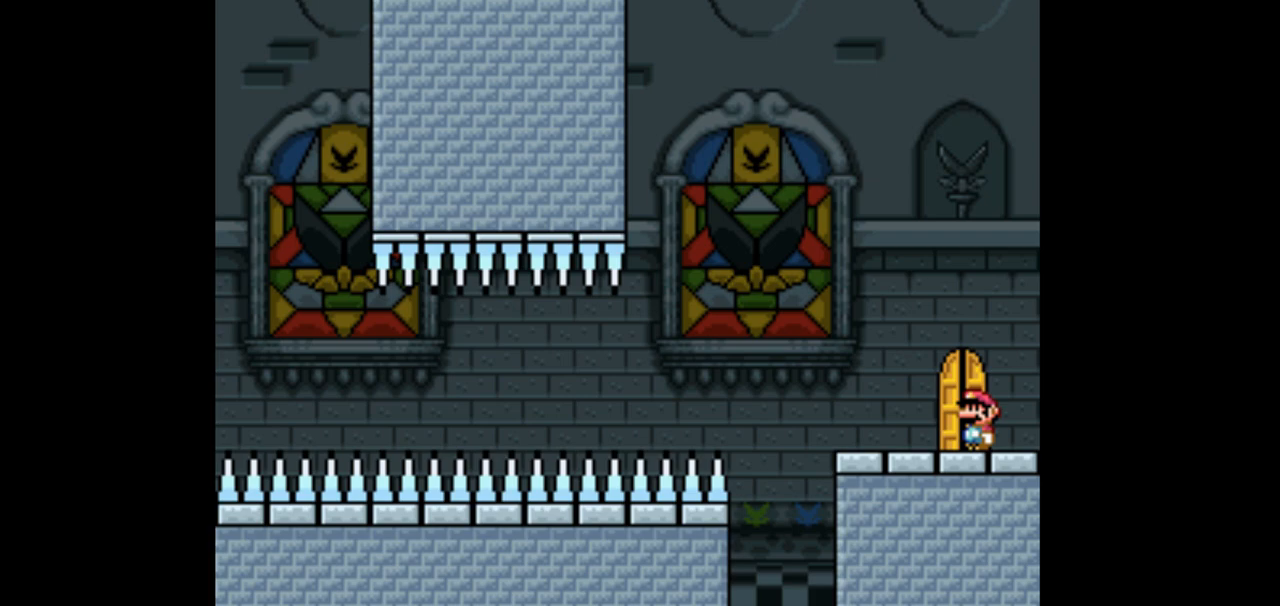
{"buttons": ["Y"], "events": [[133, "DPAD_LEFT", "down"], [233, "DPAD_LEFT", "up"]]}
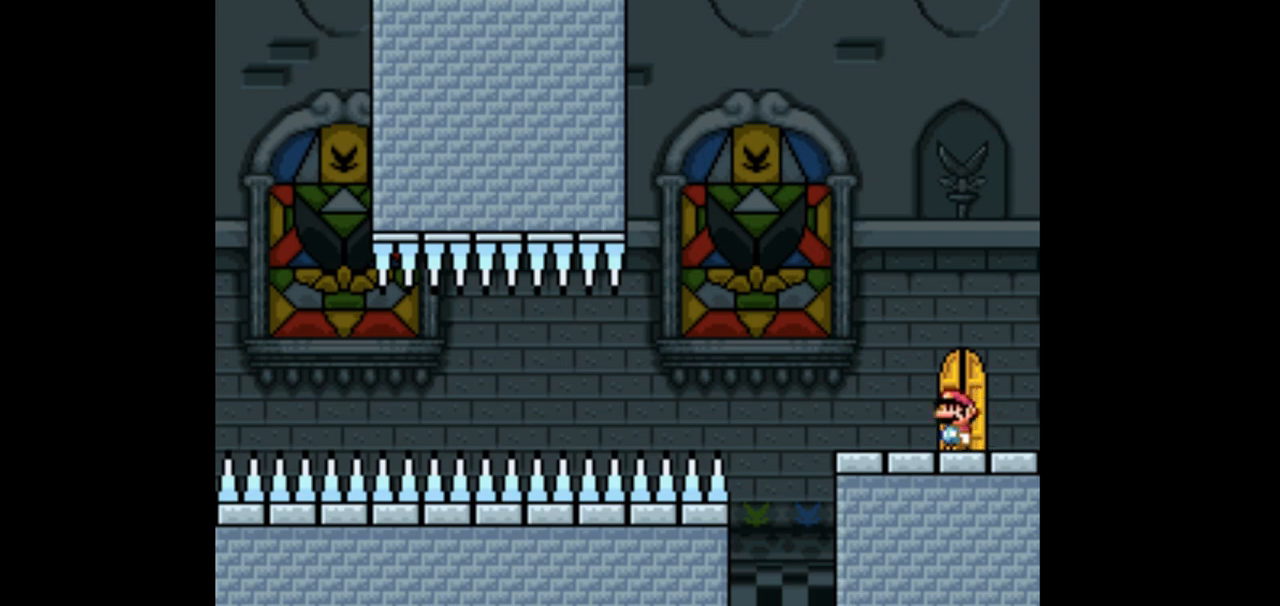
{"buttons": ["Y"], "events": []}
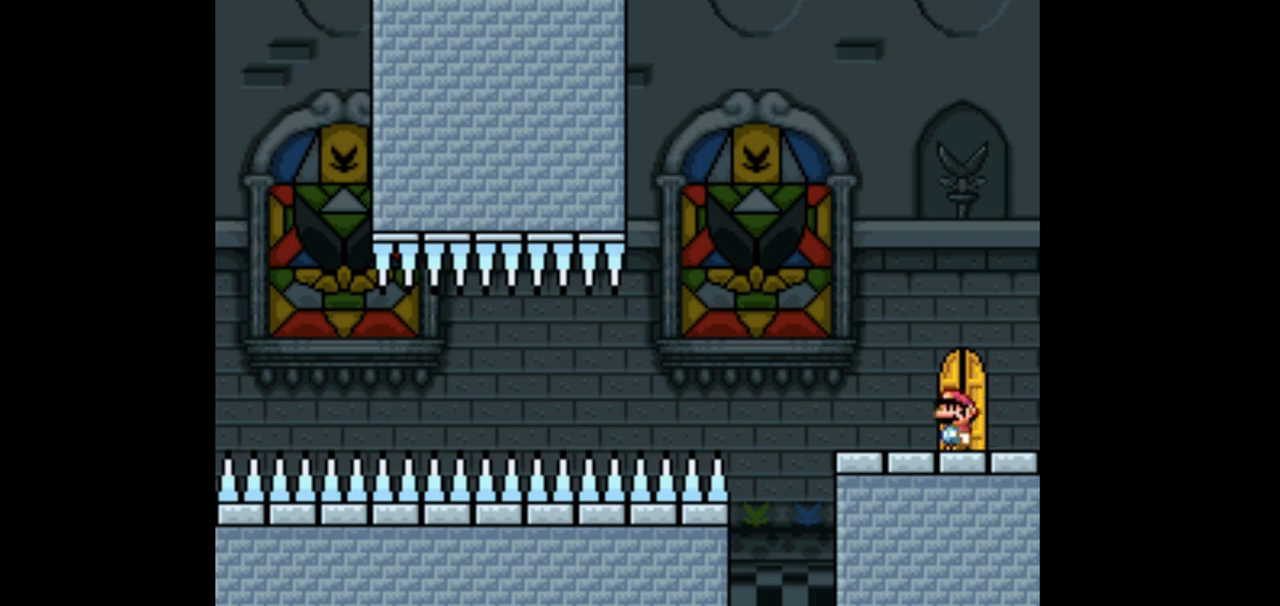
{"buttons": ["Y", "DPAD_LEFT"], "events": [[200, "DPAD_LEFT", "down"]]}
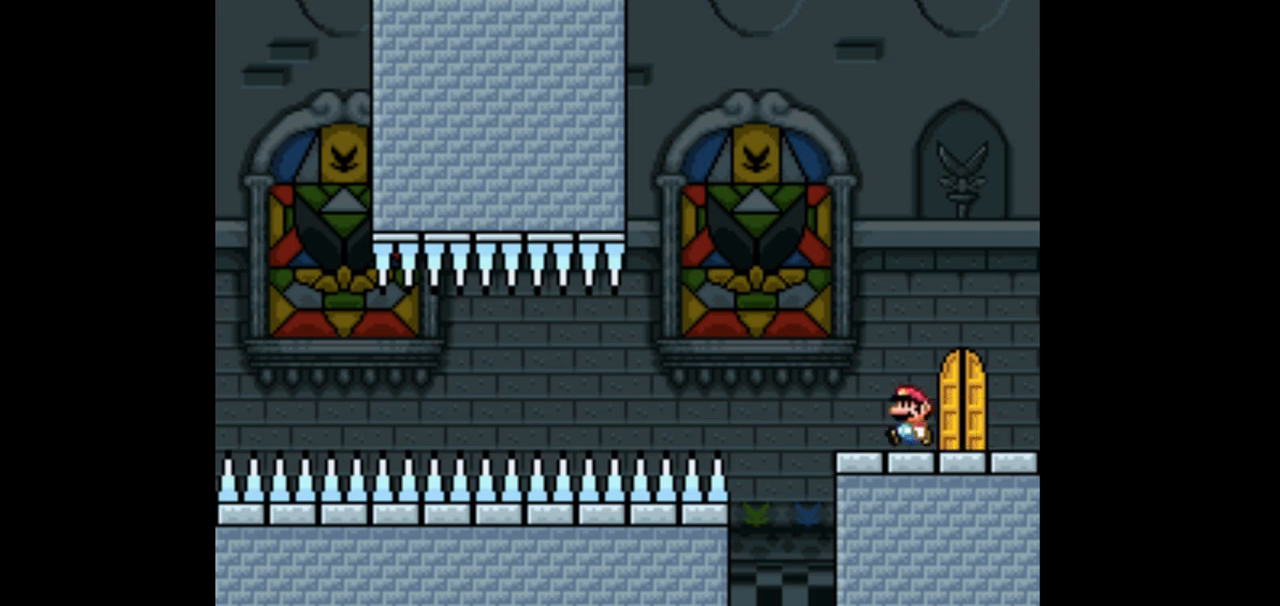
{"buttons": ["Y"], "events": [[33, "DPAD_LEFT", "up"], [67, "DPAD_RIGHT", "down"], [100, "B", "down"], [300, "B", "up"], [367, "DPAD_RIGHT", "up"]]}
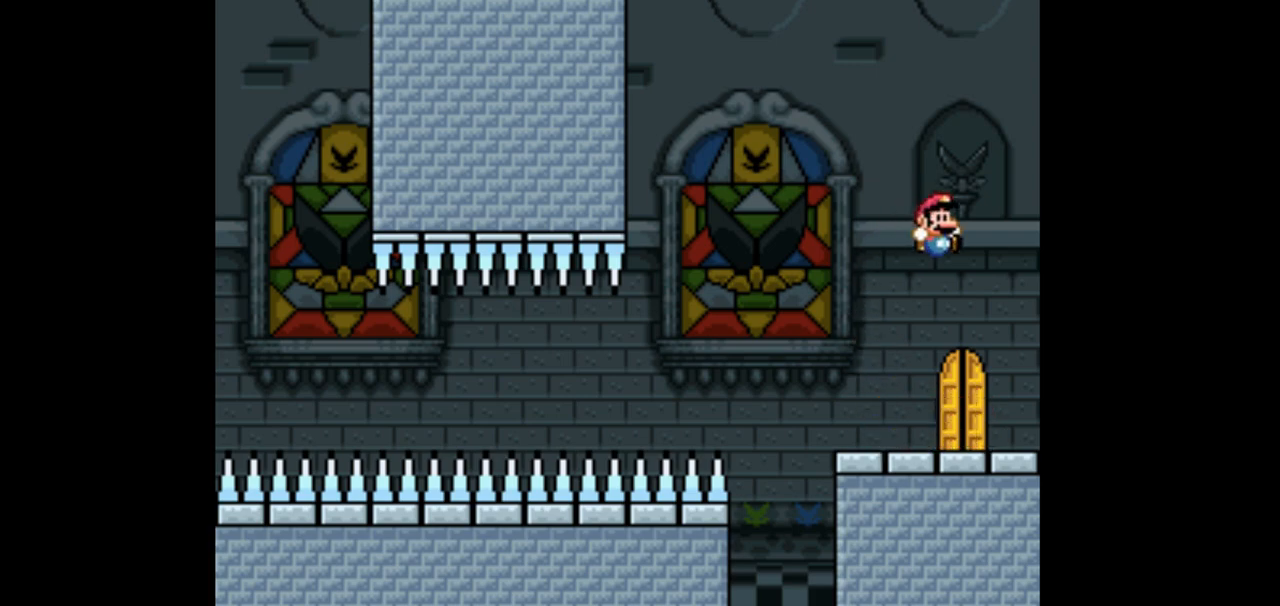
{"buttons": ["Y"], "events": [[67, "DPAD_LEFT", "down"], [200, "DPAD_LEFT", "up"]]}
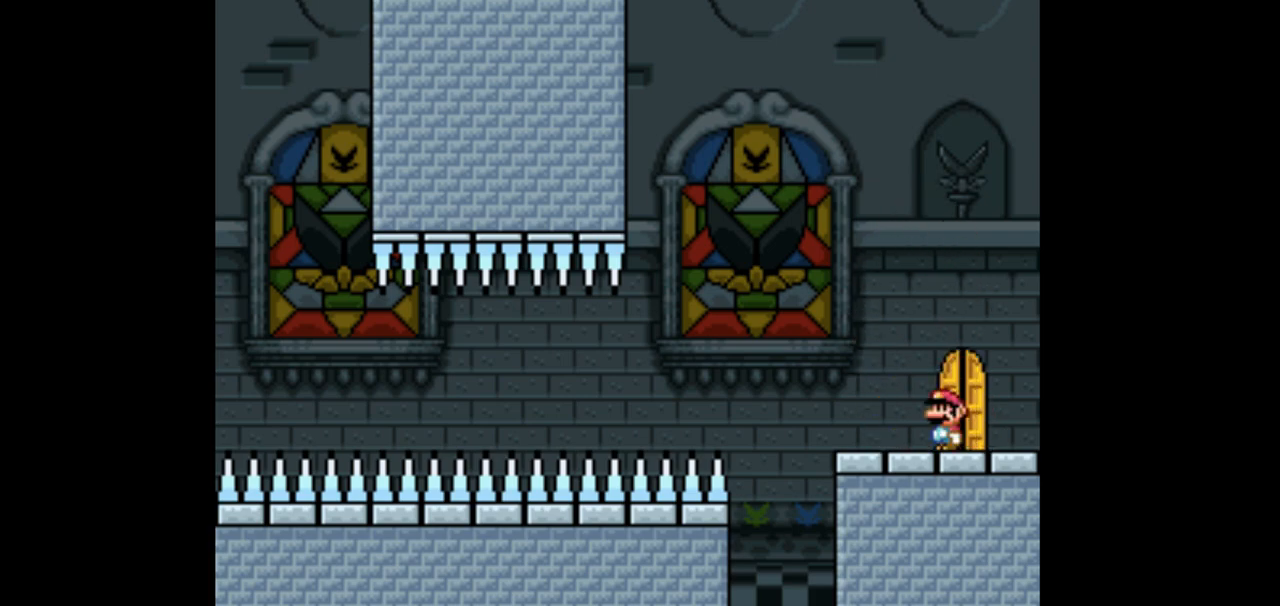
{"buttons": ["Y"], "events": []}
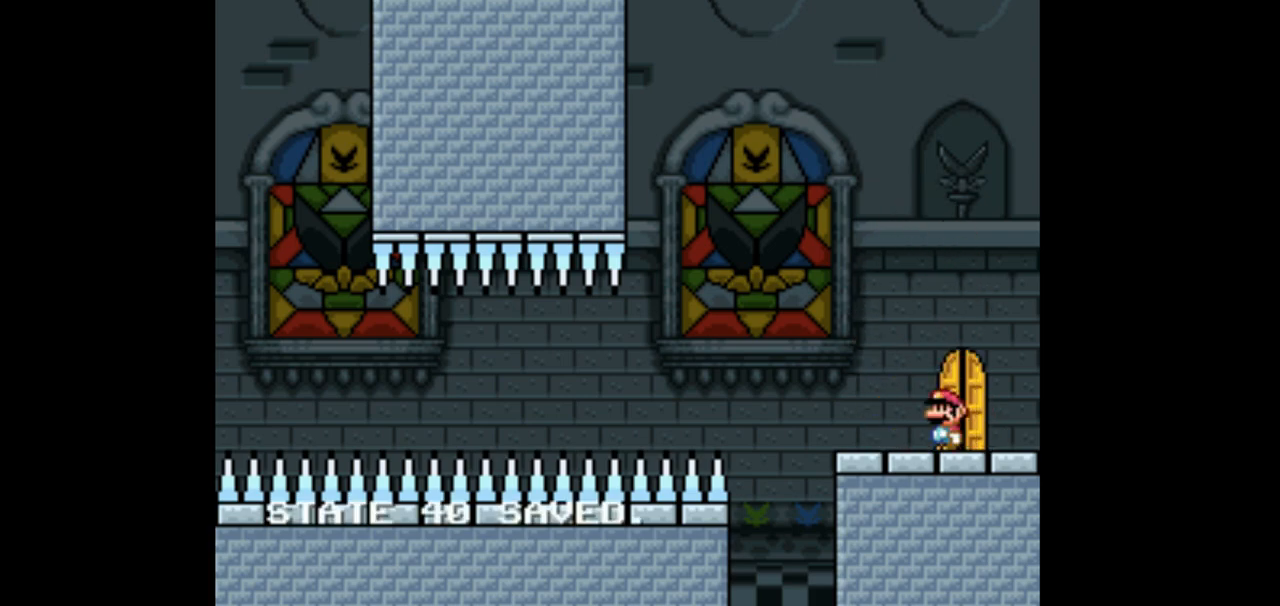
{"buttons": ["Y"], "events": [[100, "DPAD_RIGHT", "down"], [200, "DPAD_RIGHT", "up"]]}